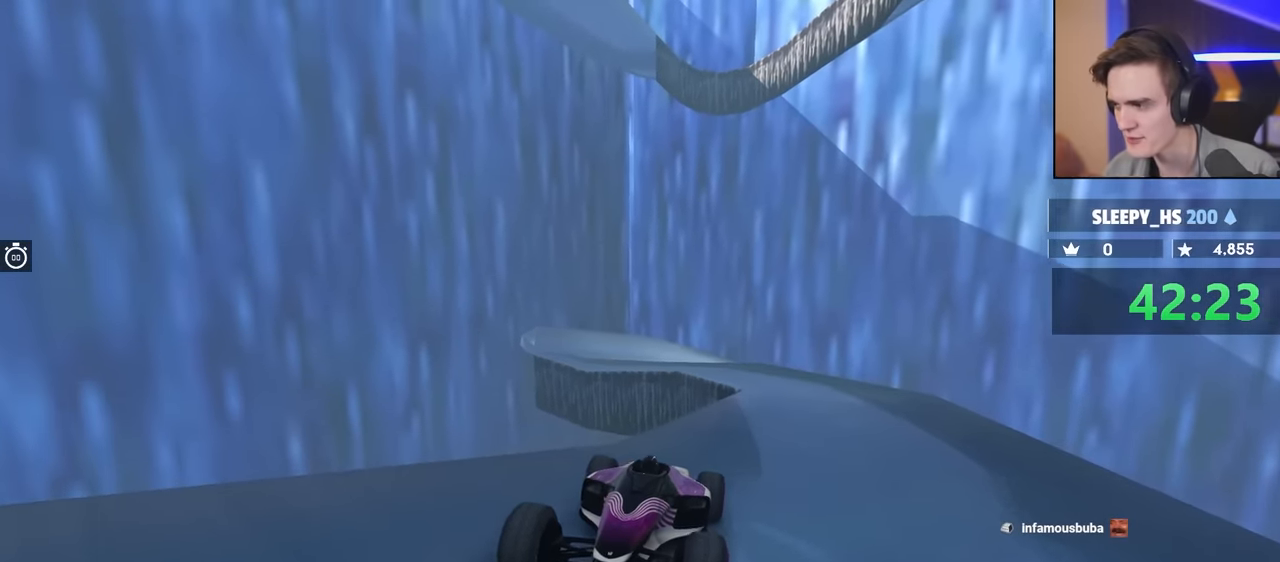
Gameplay with keyboard; each line is a JSON object with the keys held at the frame after it. "events" lists presses ("down") and releases ("up") of "brake", "down", "left", "right" and "up" between this image and that frame as [ms after this image, input, new state], when the widget could be followed in between. No other keys are recorded. Mouse input is not recorded. Key names are as the overlay labels them; some are game actions (e.g. jump) rather than physical keys.
{"keys": ["up"], "events": [[200, "brake", "up"], [283, "right", "down"], [383, "right", "up"]]}
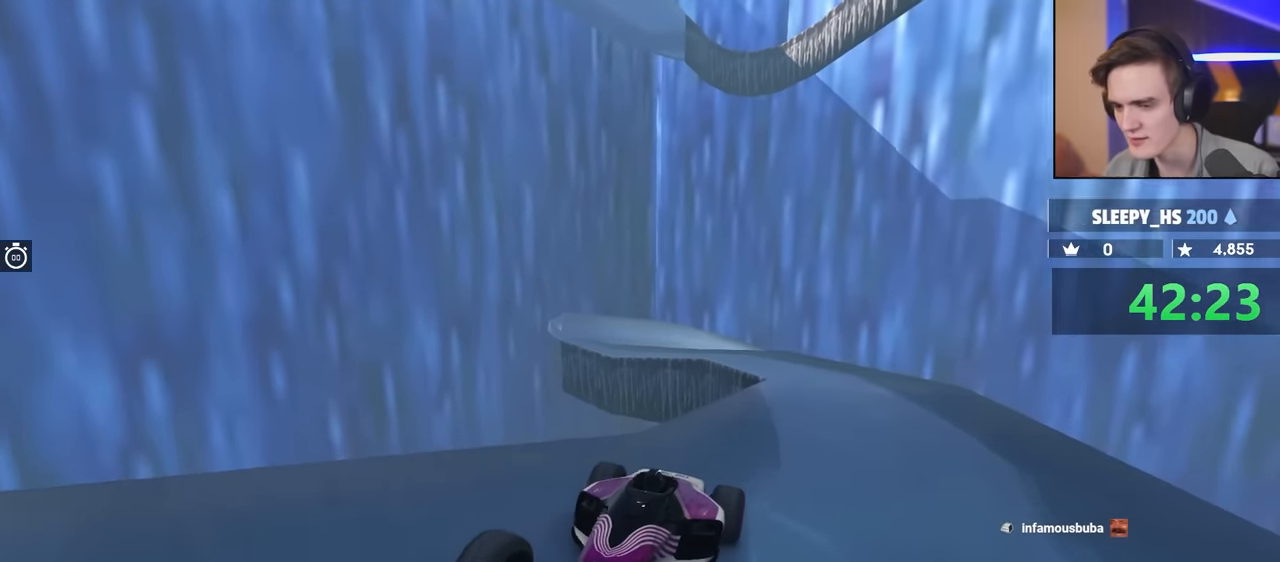
{"keys": ["up"], "events": []}
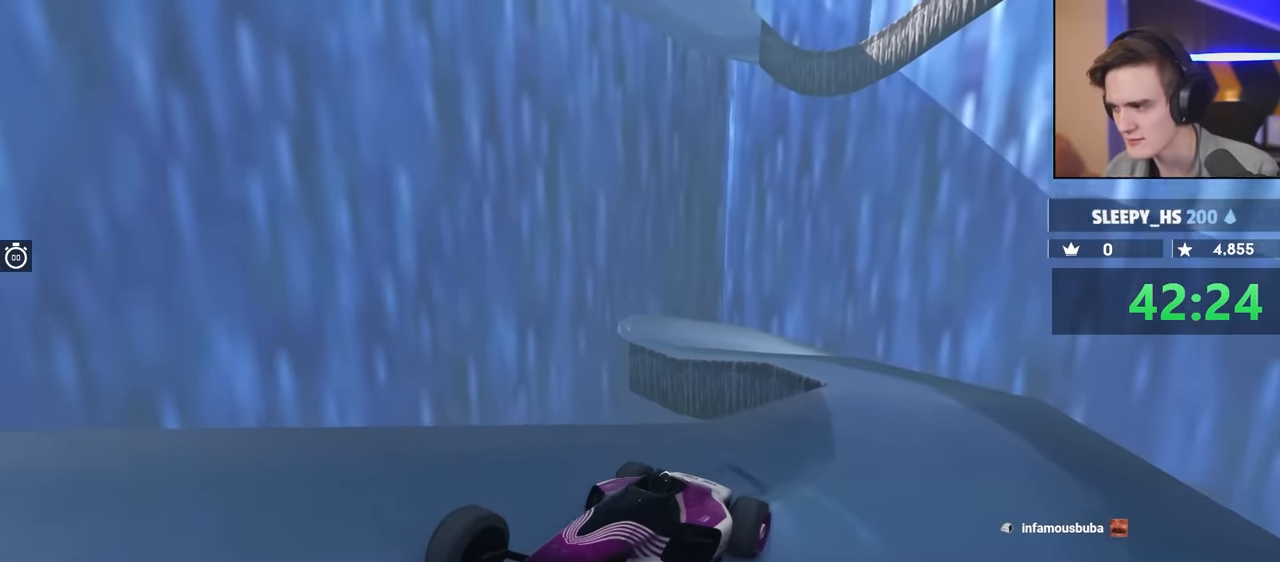
{"keys": ["up"], "events": []}
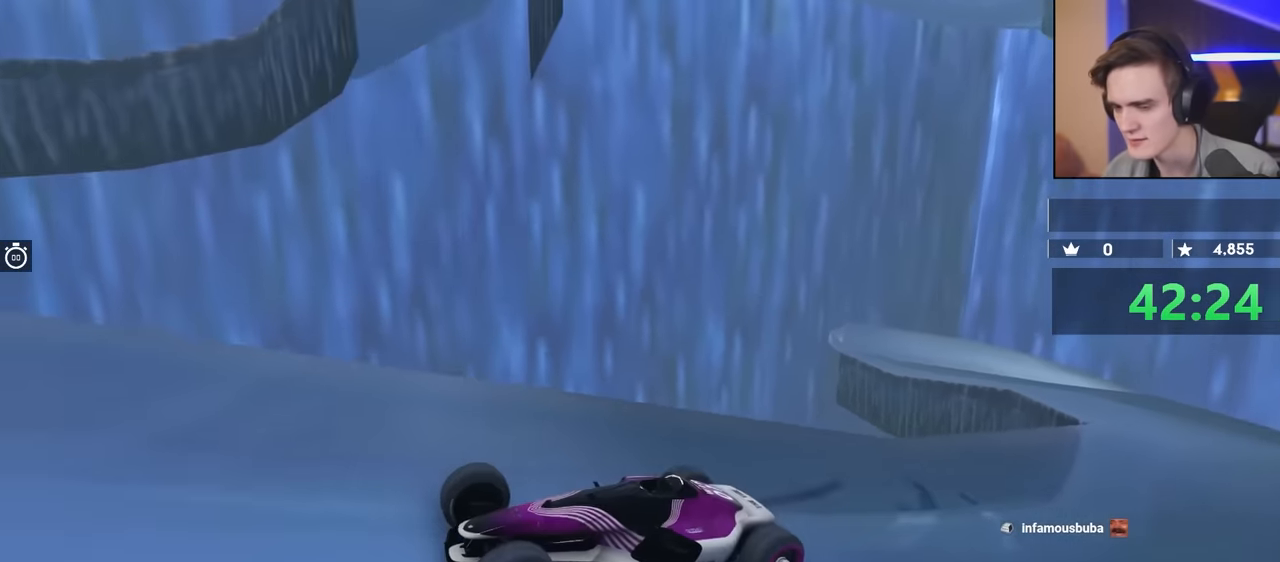
{"keys": ["up"], "events": [[283, "right", "down"], [383, "right", "up"]]}
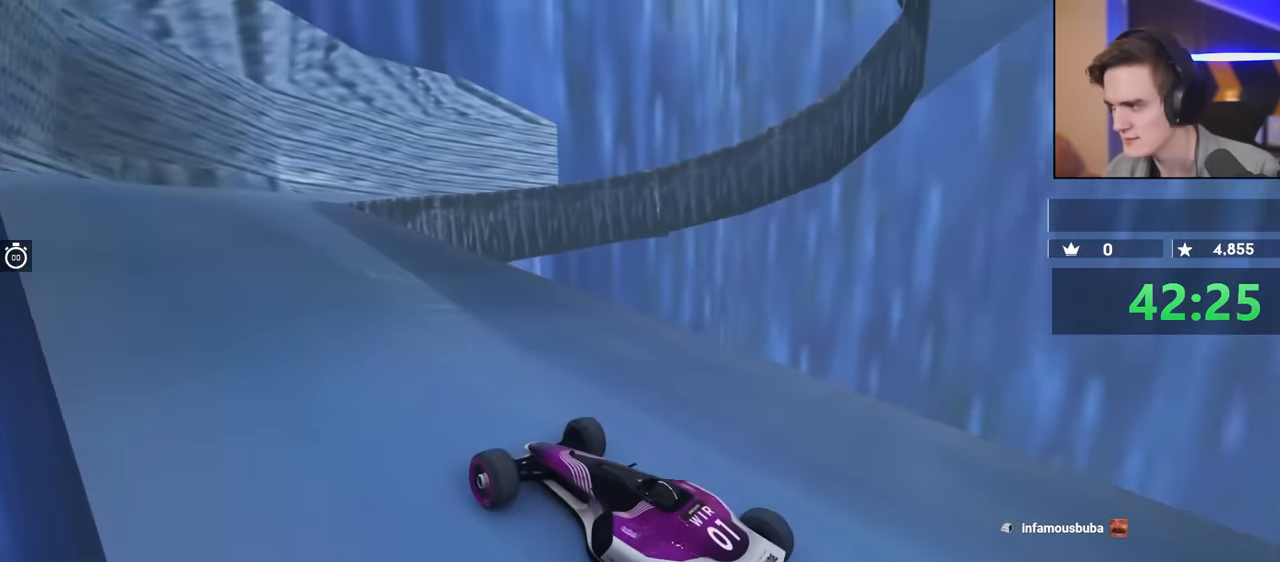
{"keys": ["right", "up"], "events": [[367, "right", "down"]]}
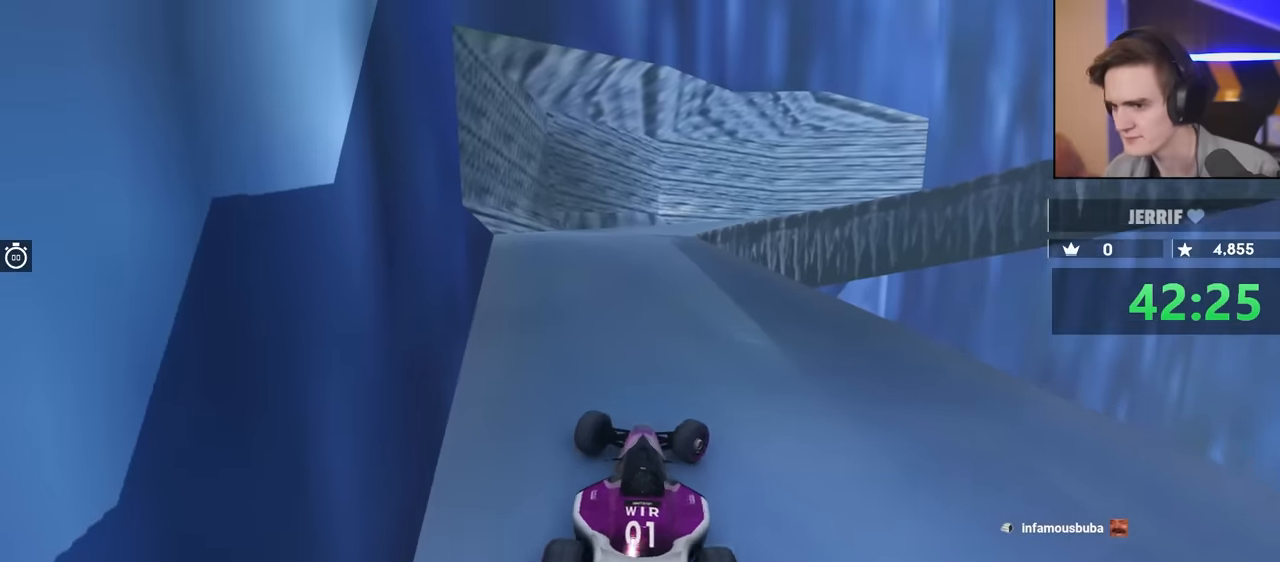
{"keys": ["left", "up"], "events": [[150, "right", "up"], [250, "left", "down"]]}
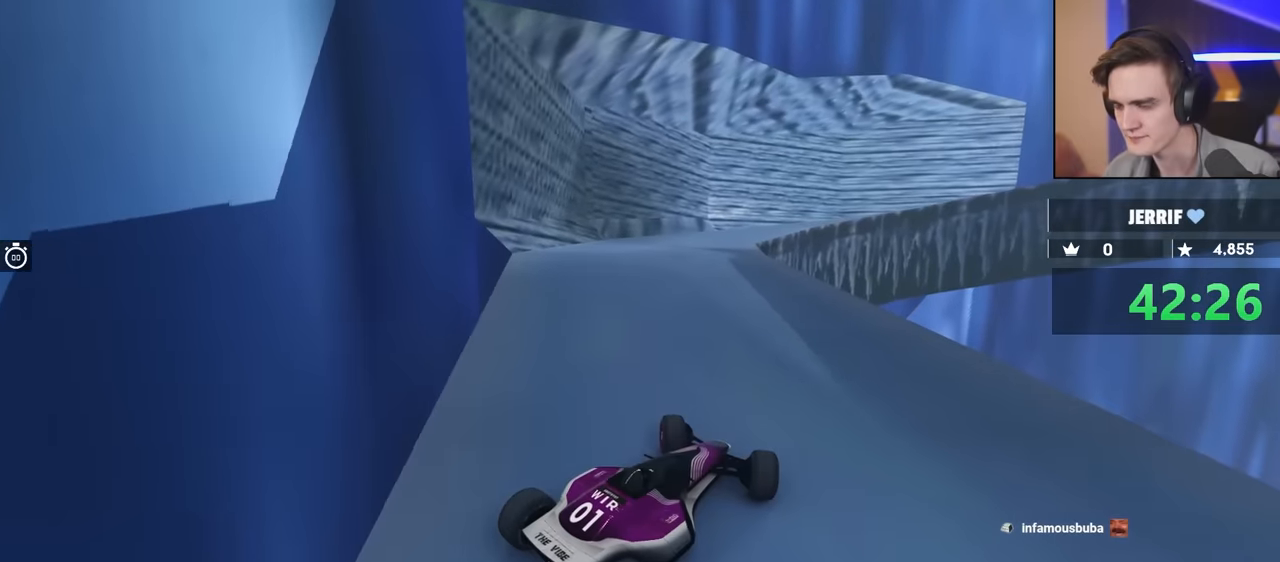
{"keys": ["left", "up"], "events": []}
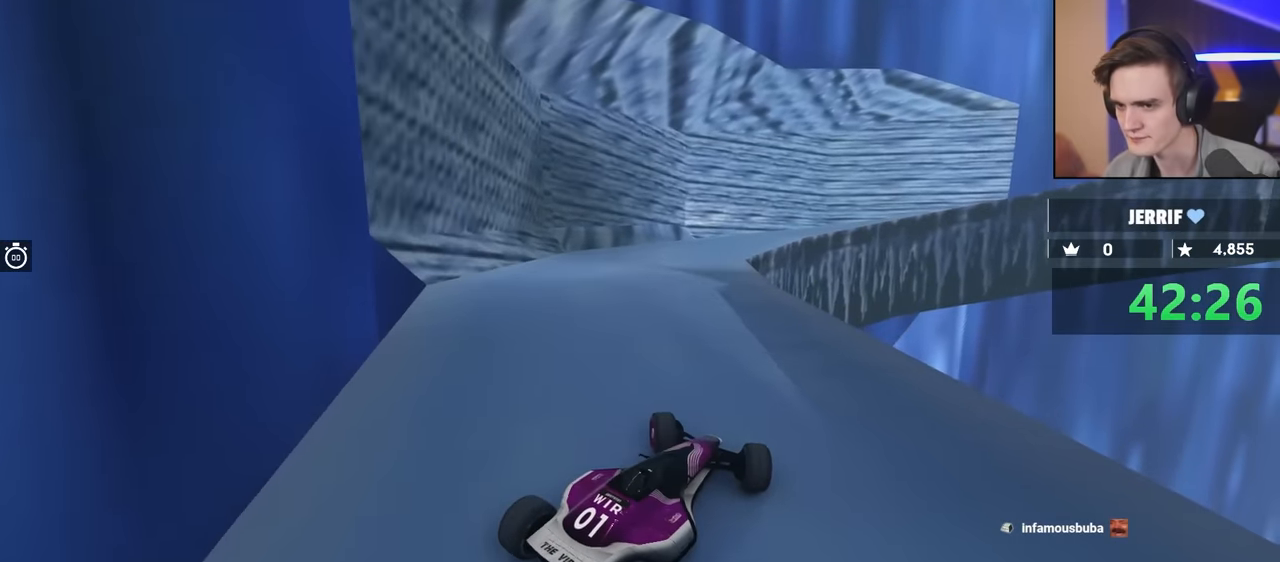
{"keys": ["up"], "events": [[234, "left", "up"], [367, "right", "down"], [500, "right", "up"]]}
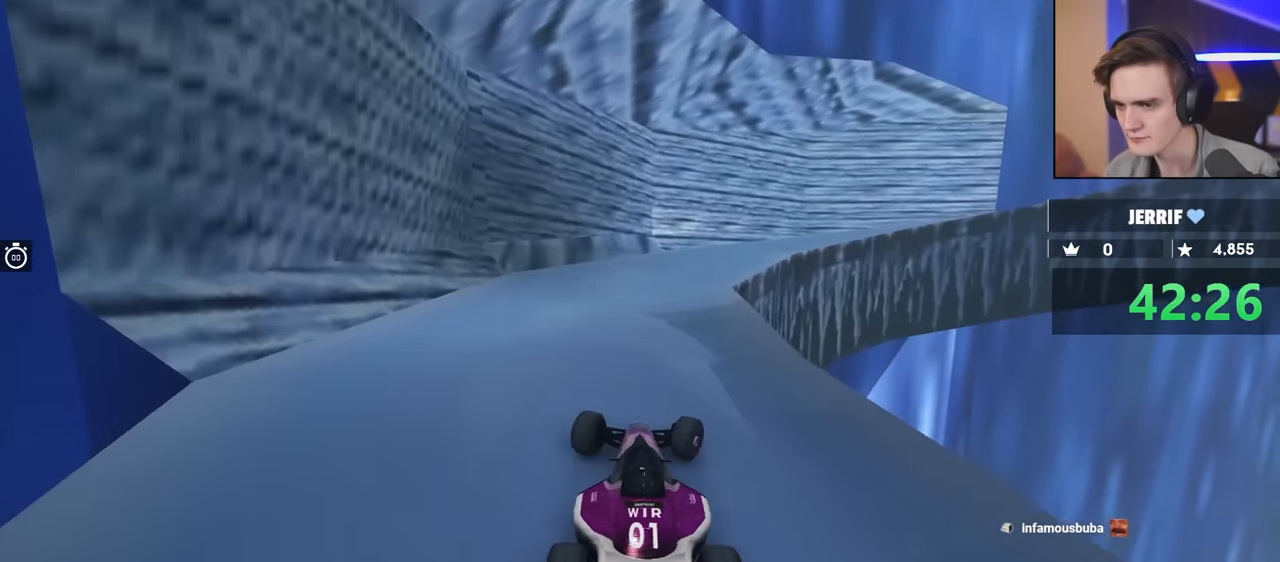
{"keys": ["right", "up"], "events": [[100, "right", "down"], [284, "right", "up"], [434, "right", "down"]]}
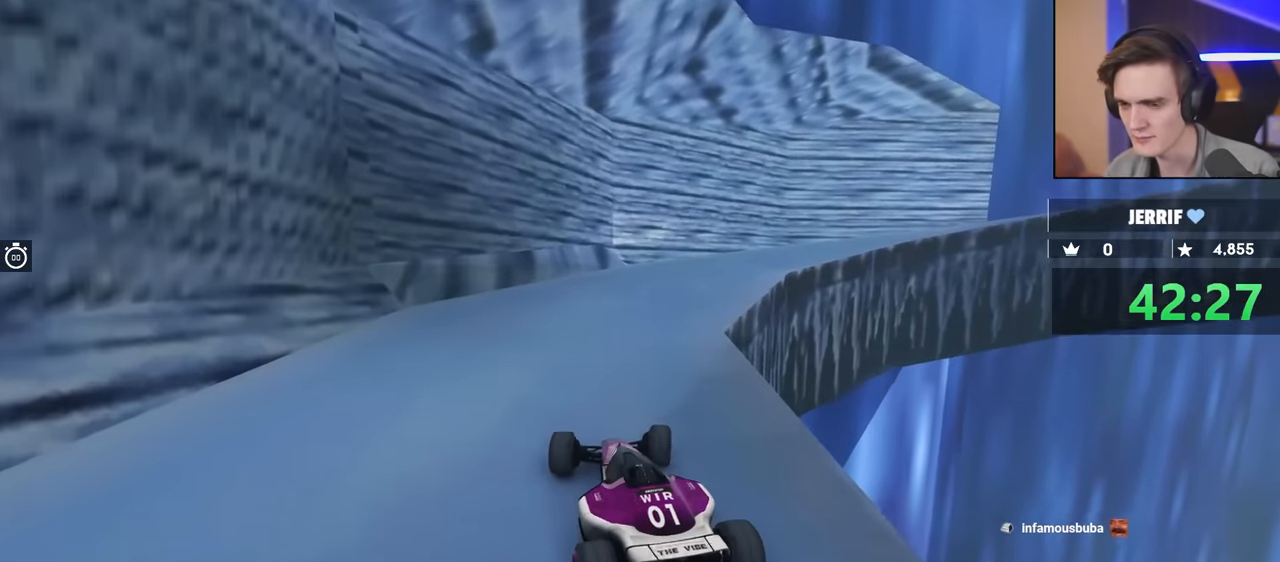
{"keys": ["left"], "events": [[117, "right", "up"], [217, "up", "up"], [267, "left", "down"]]}
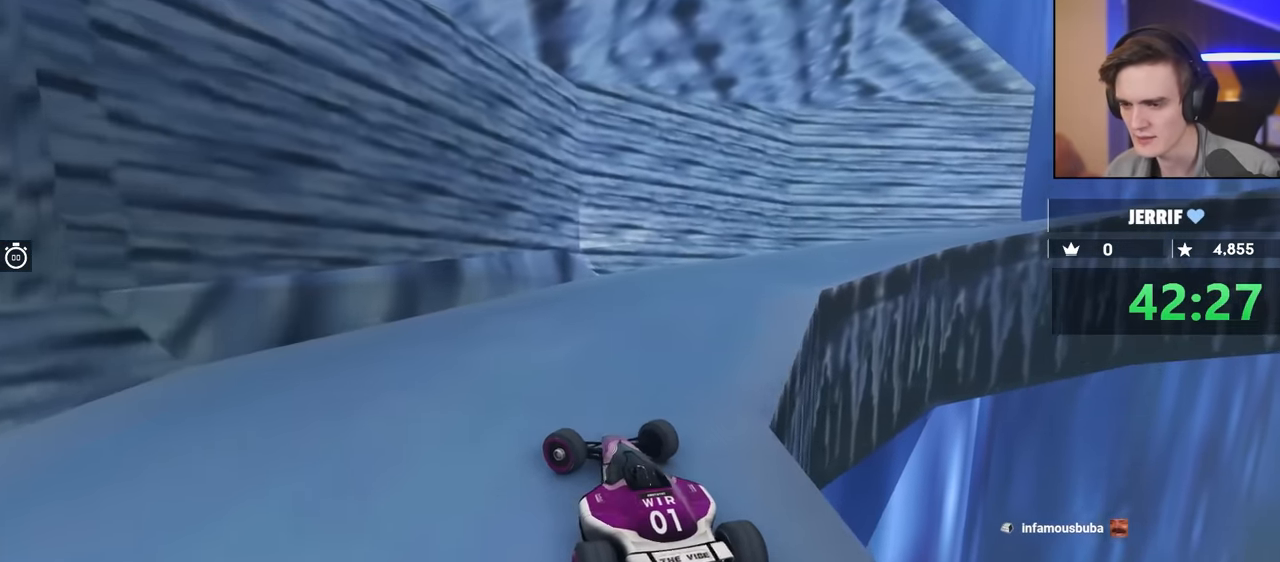
{"keys": ["left"], "events": []}
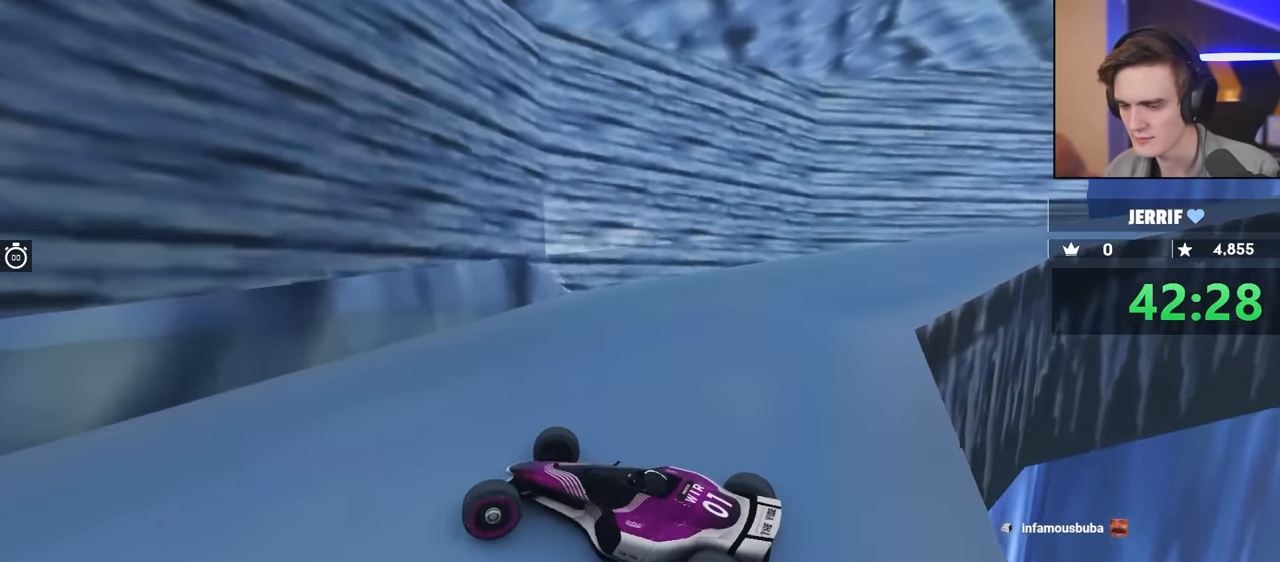
{"keys": [], "events": [[200, "left", "up"]]}
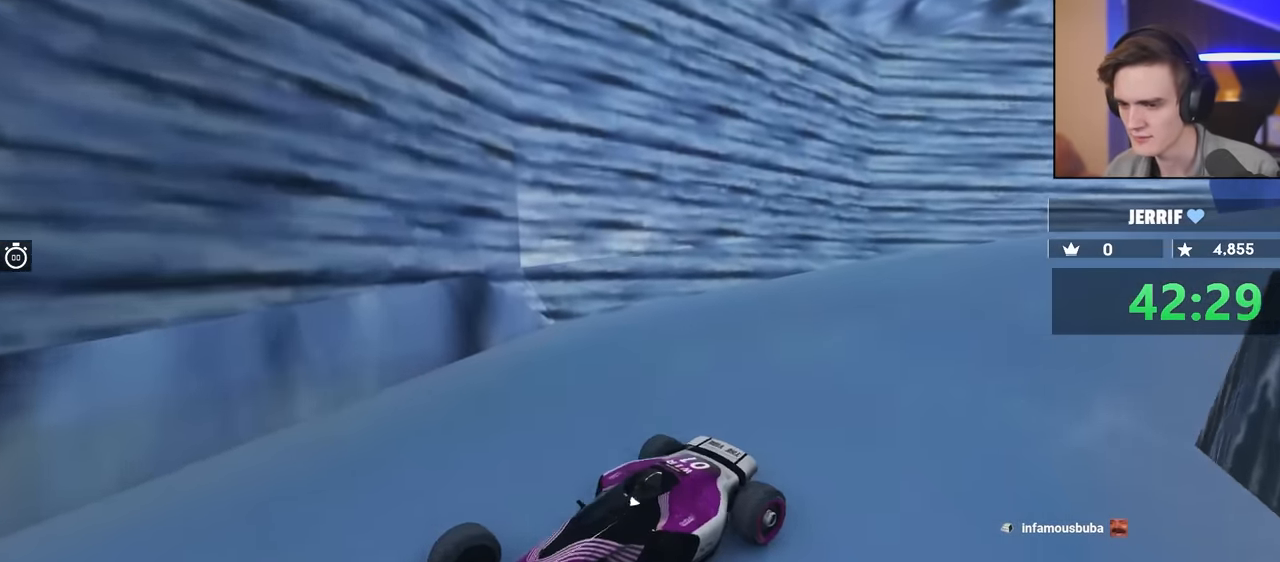
{"keys": [], "events": []}
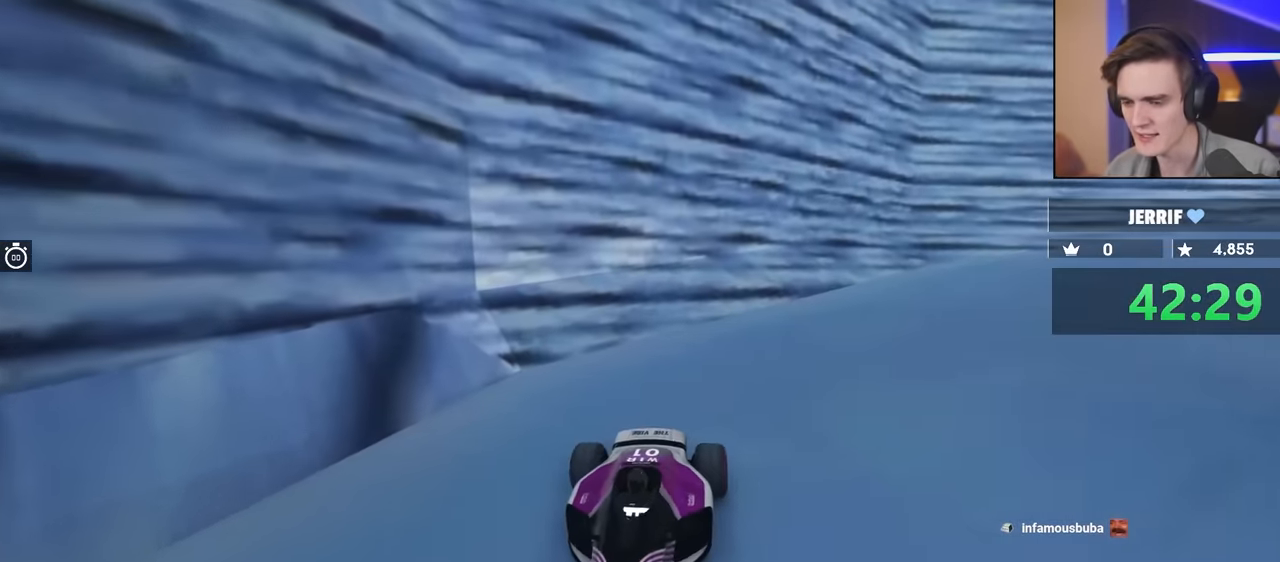
{"keys": [], "events": []}
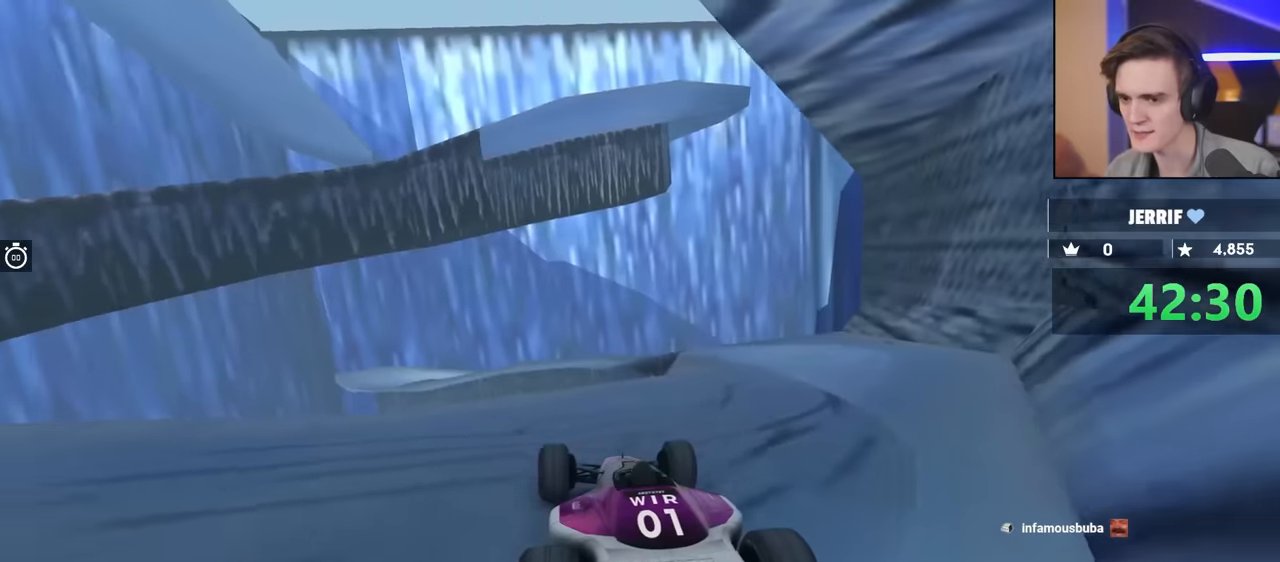
{"keys": [], "events": []}
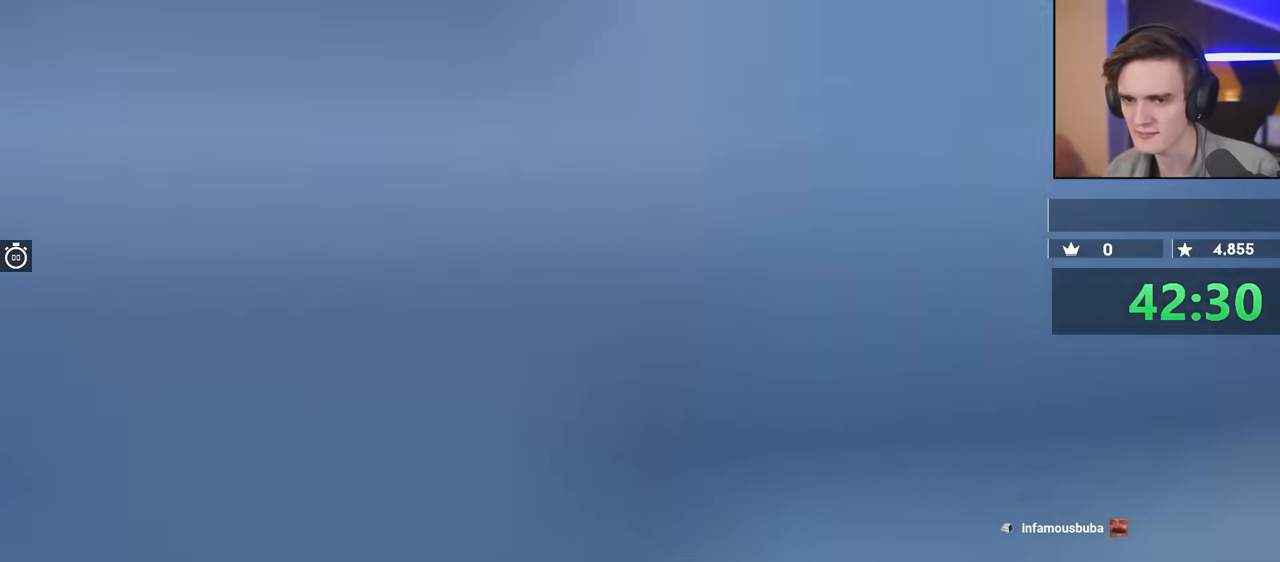
{"keys": ["left"], "events": [[433, "left", "down"]]}
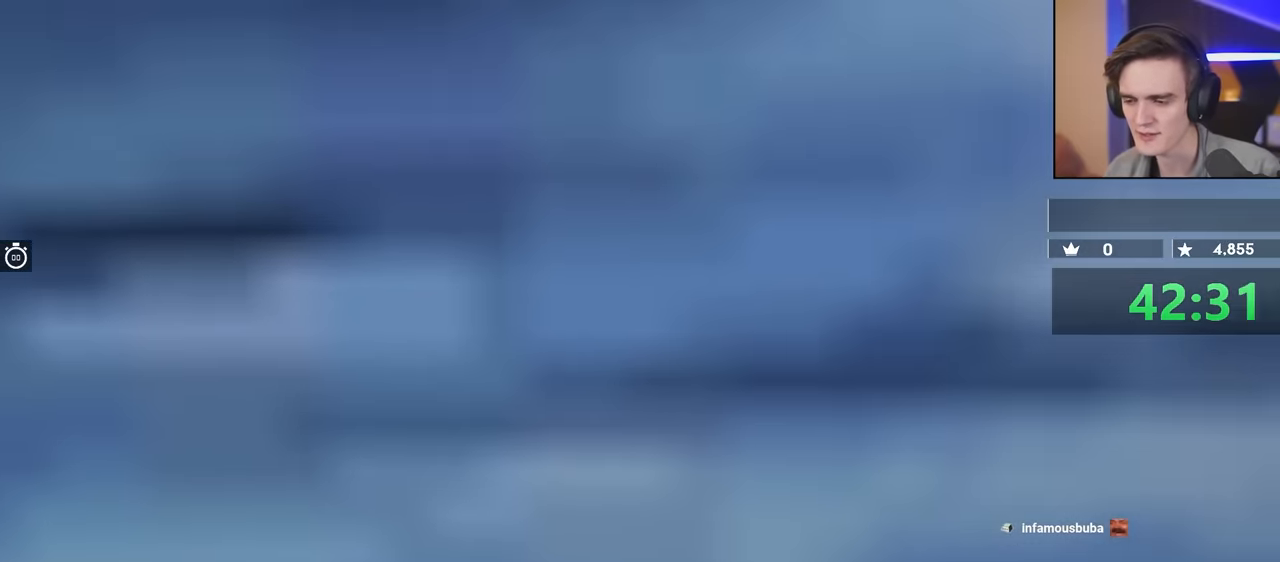
{"keys": ["left"], "events": []}
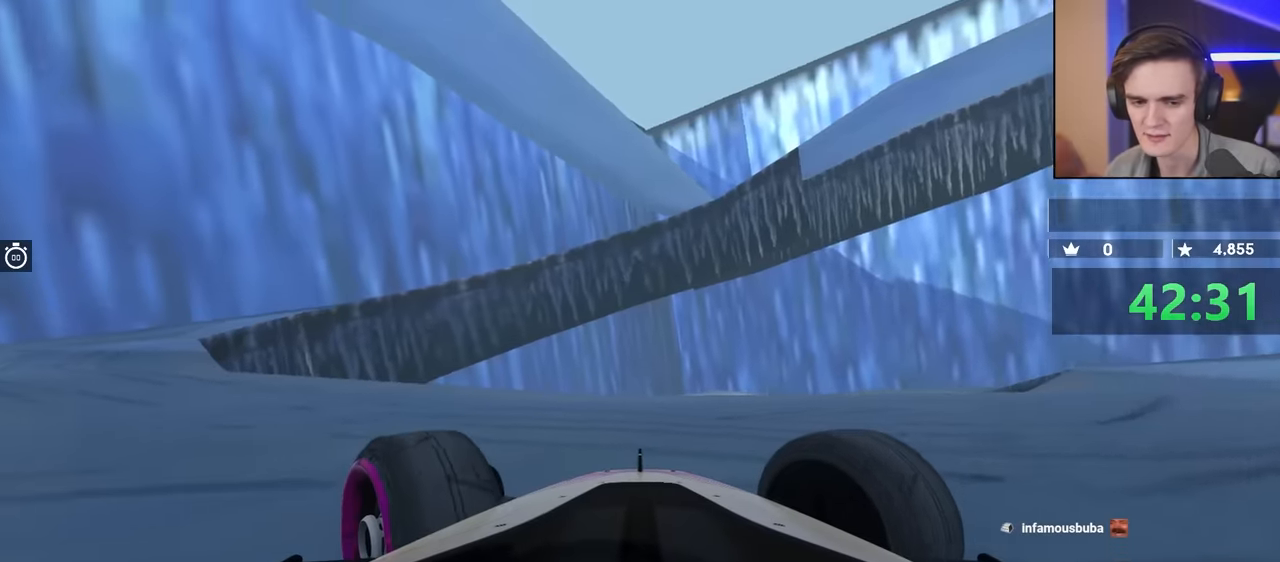
{"keys": ["left", "up"], "events": [[183, "up", "down"]]}
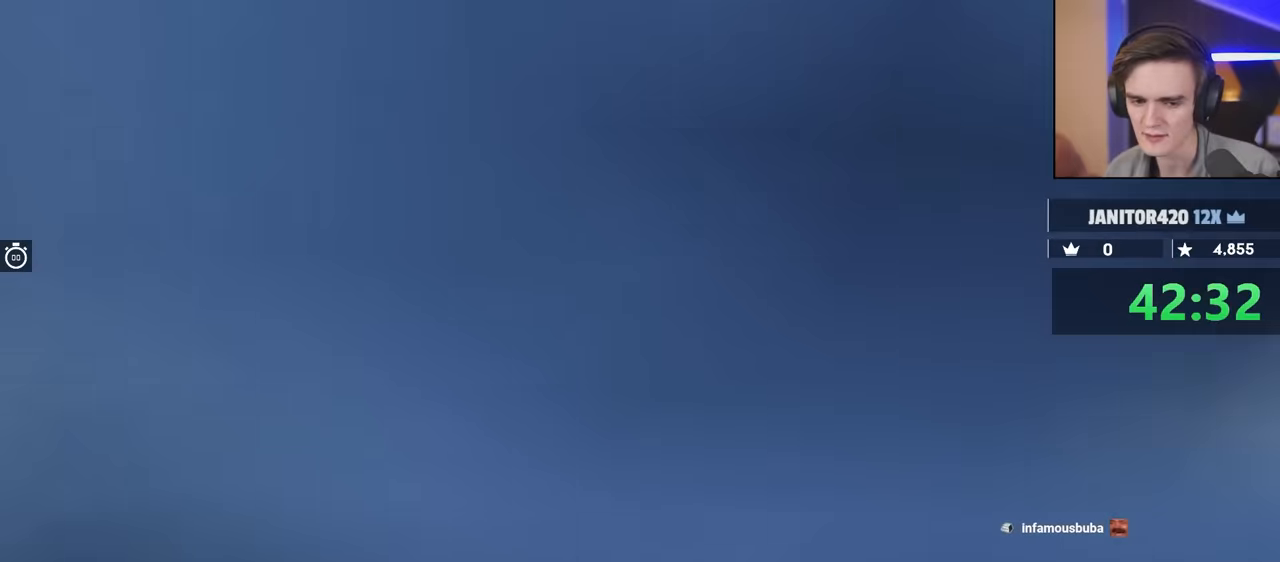
{"keys": ["right", "up"], "events": [[383, "left", "up"], [433, "right", "down"]]}
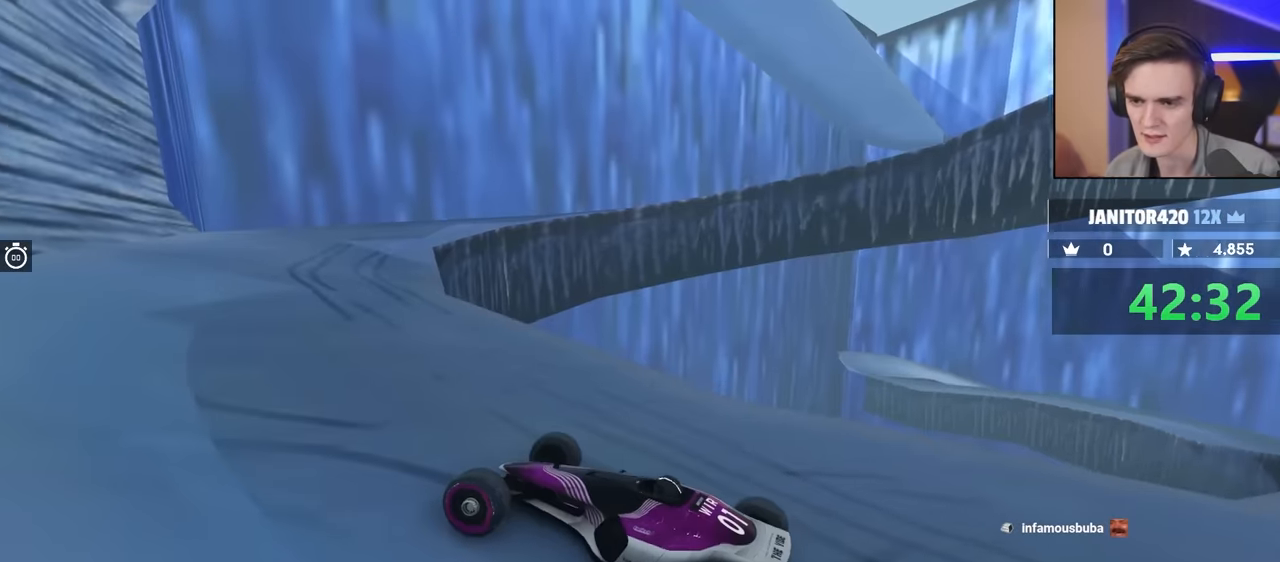
{"keys": ["right", "up"], "events": []}
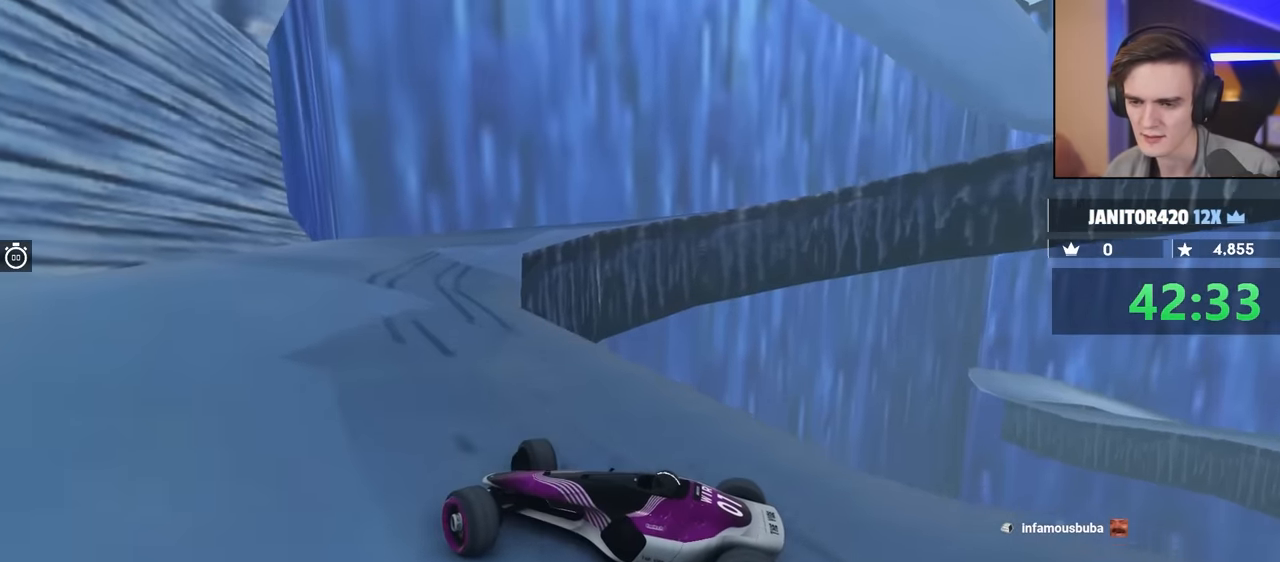
{"keys": ["brake", "right", "up"], "events": [[183, "brake", "down"]]}
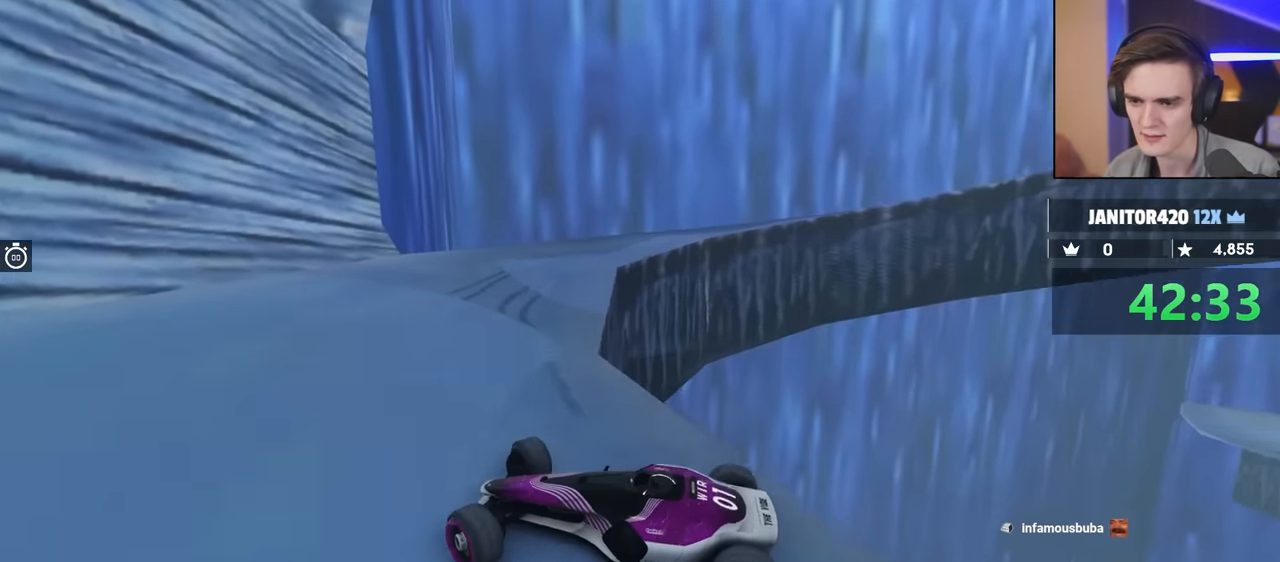
{"keys": ["brake", "right", "up"], "events": [[50, "right", "up"], [233, "right", "down"]]}
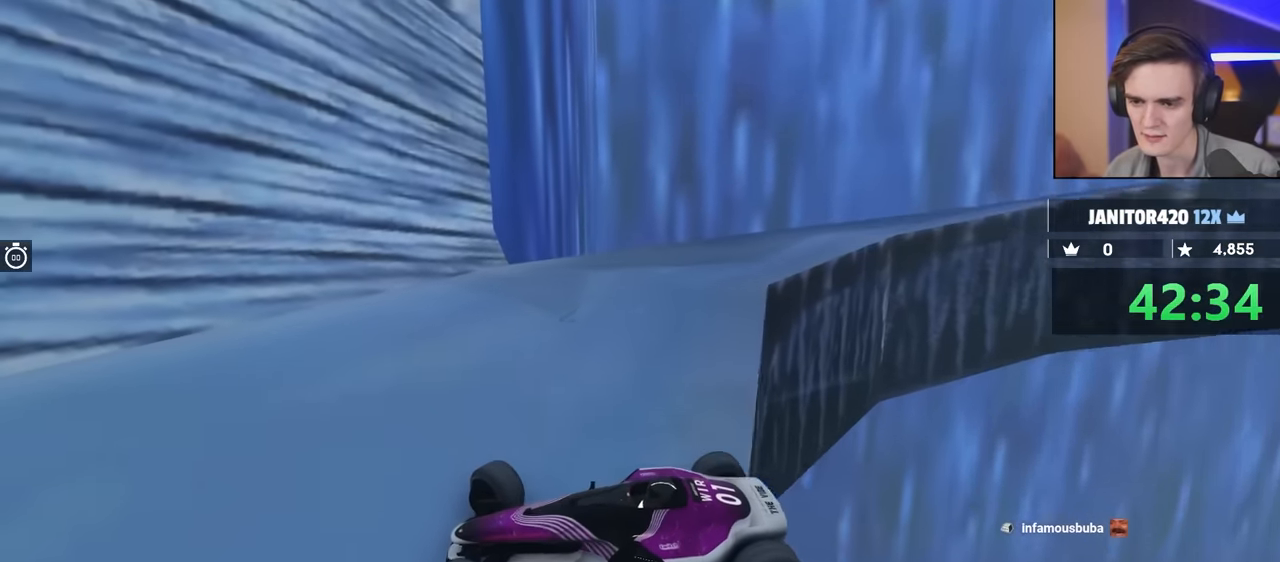
{"keys": [], "events": [[267, "right", "up"], [317, "brake", "up"], [317, "up", "up"]]}
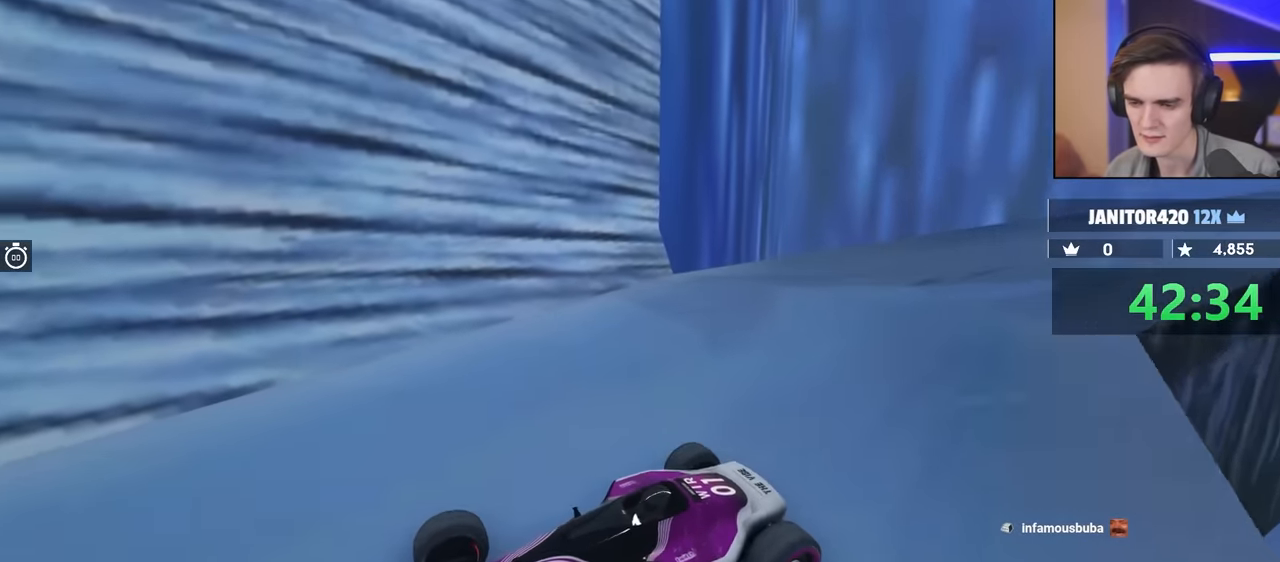
{"keys": [], "events": []}
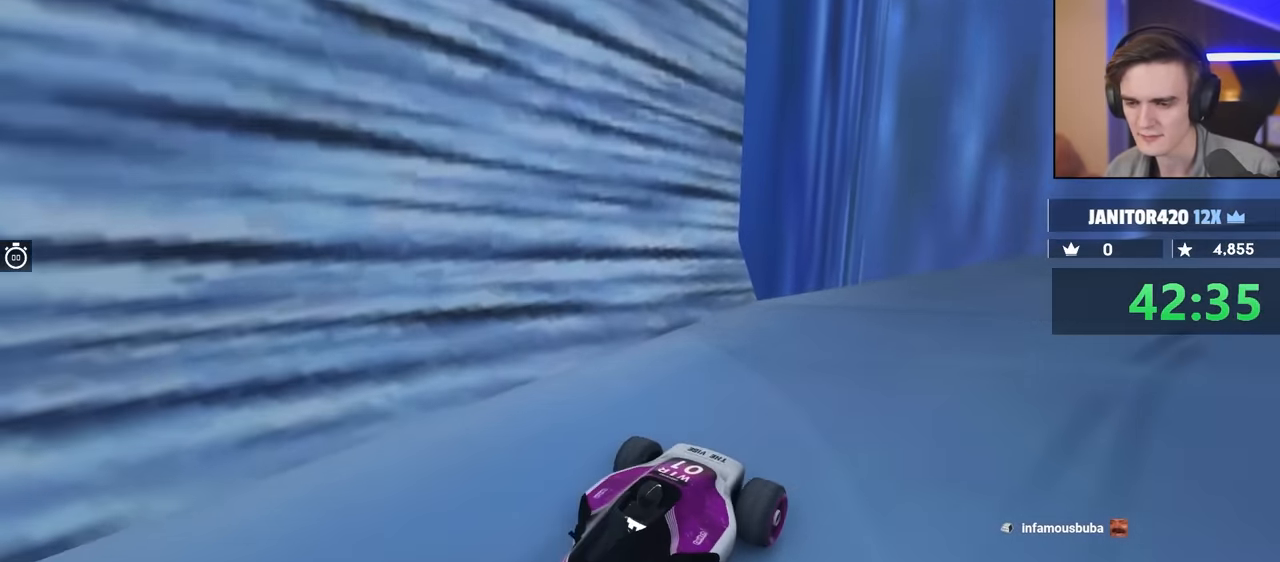
{"keys": [], "events": []}
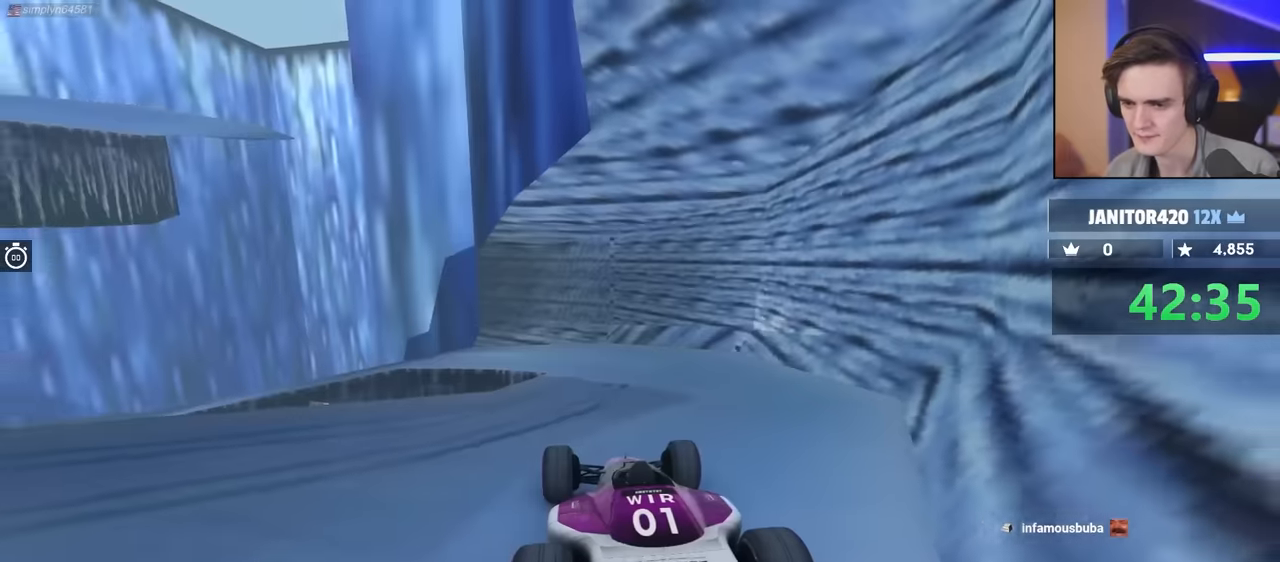
{"keys": ["left"], "events": [[317, "left", "down"]]}
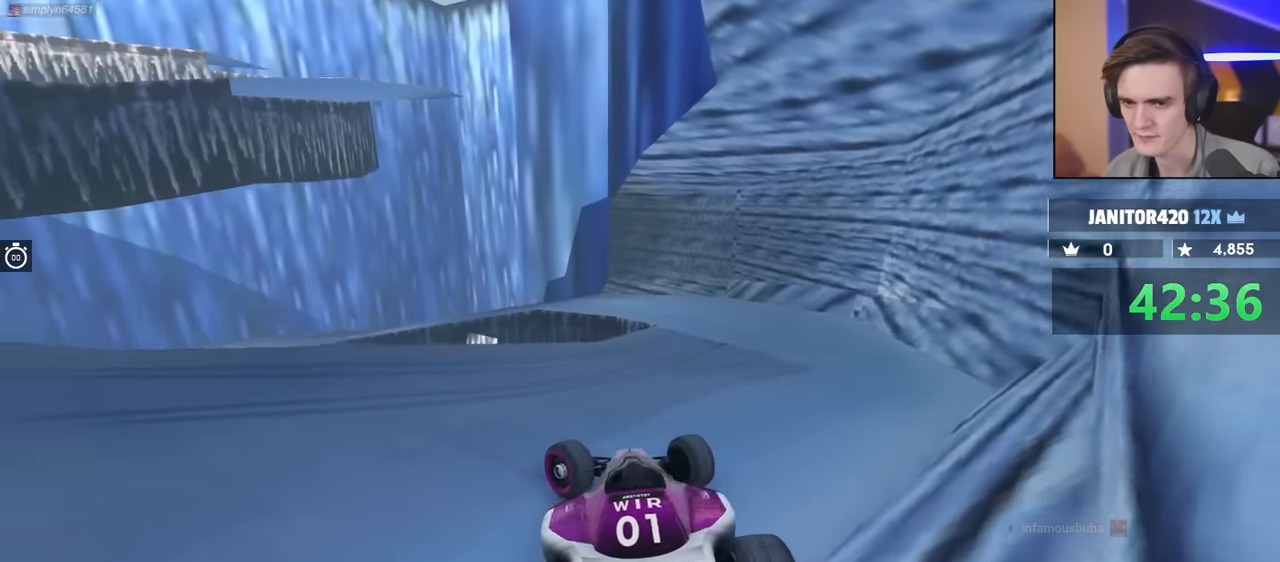
{"keys": ["left"], "events": []}
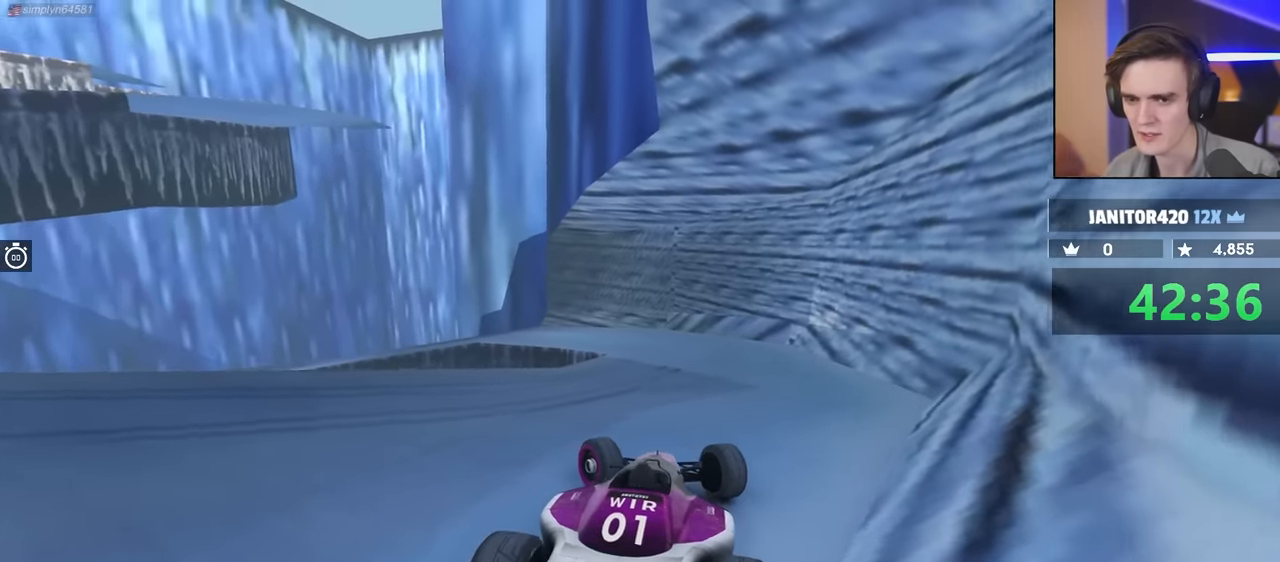
{"keys": ["brake", "left"], "events": [[117, "brake", "down"]]}
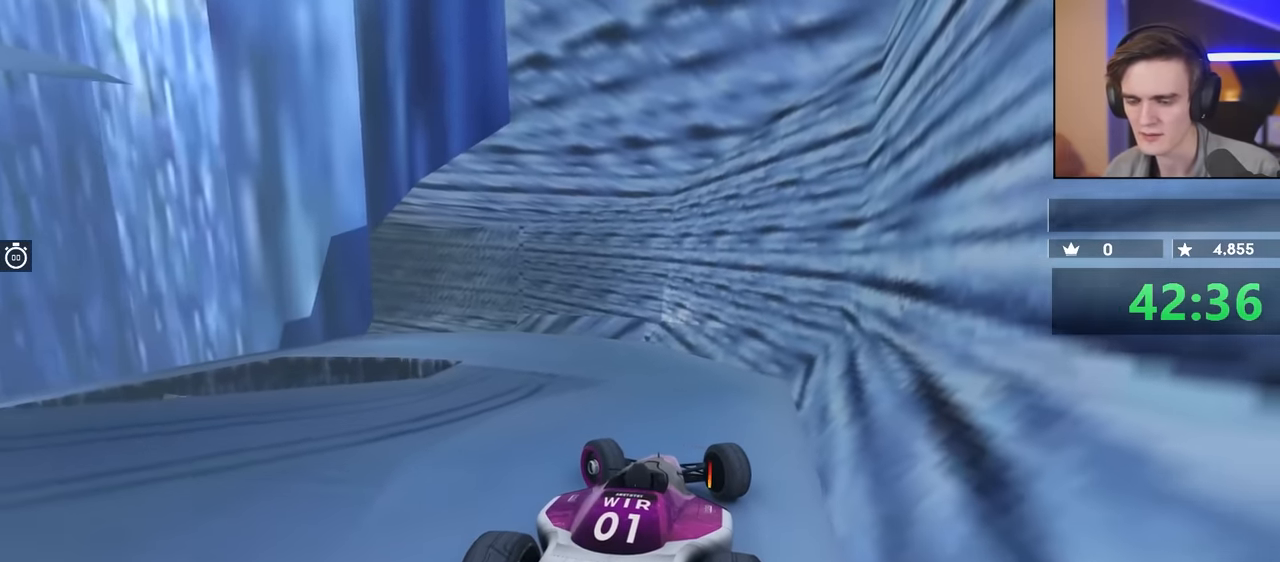
{"keys": ["brake", "left"], "events": []}
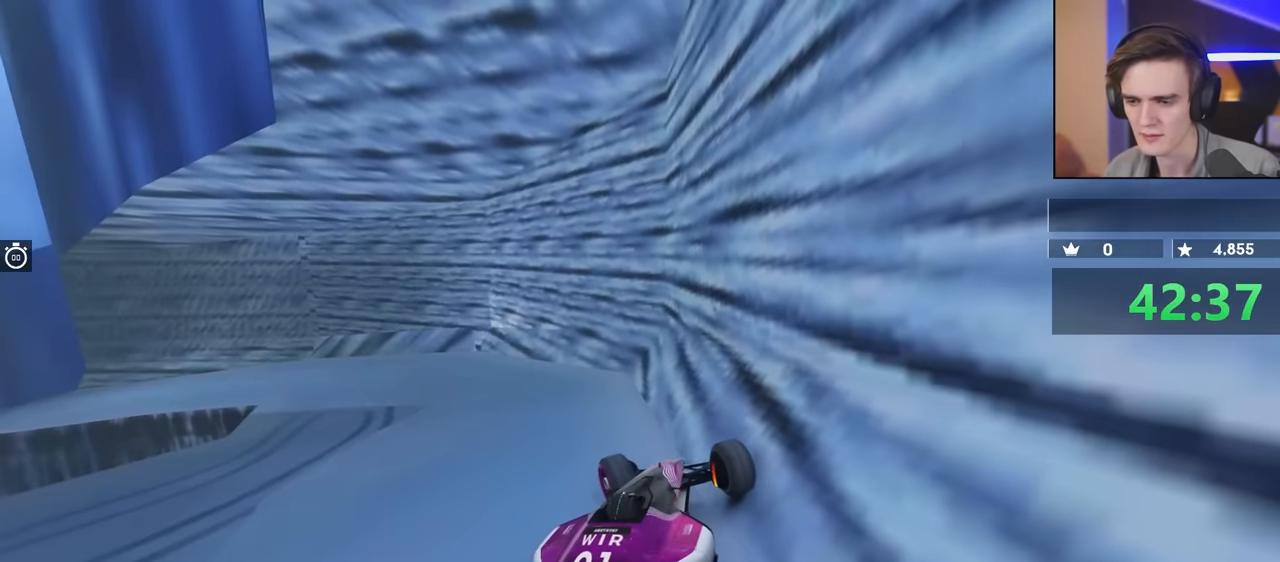
{"keys": [], "events": [[200, "brake", "up"], [200, "left", "up"]]}
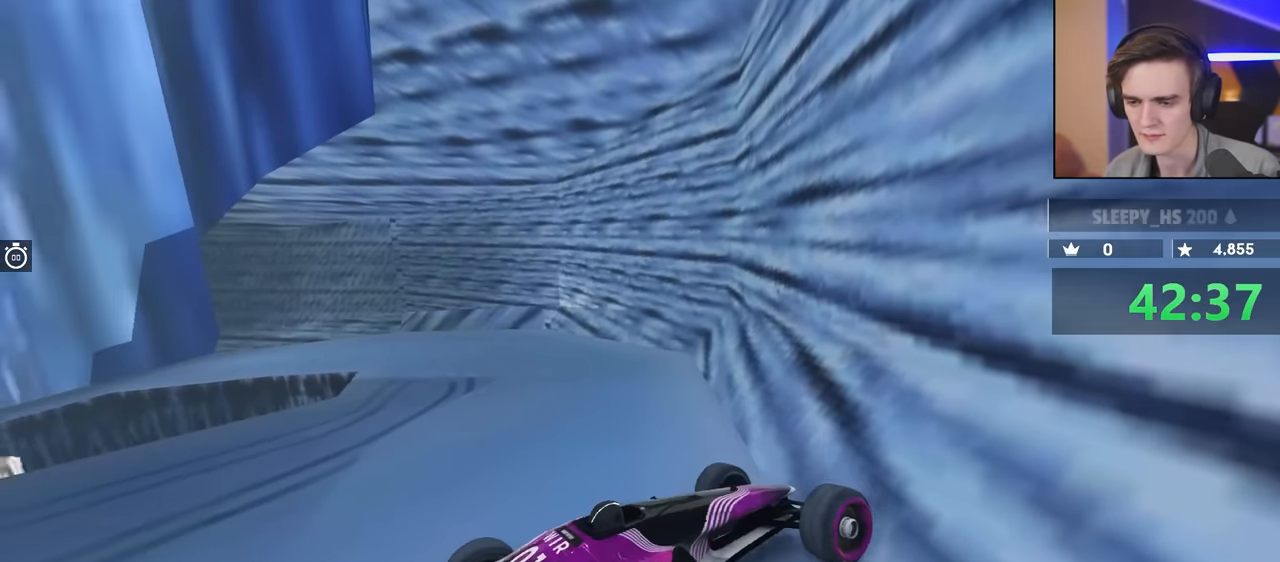
{"keys": [], "events": []}